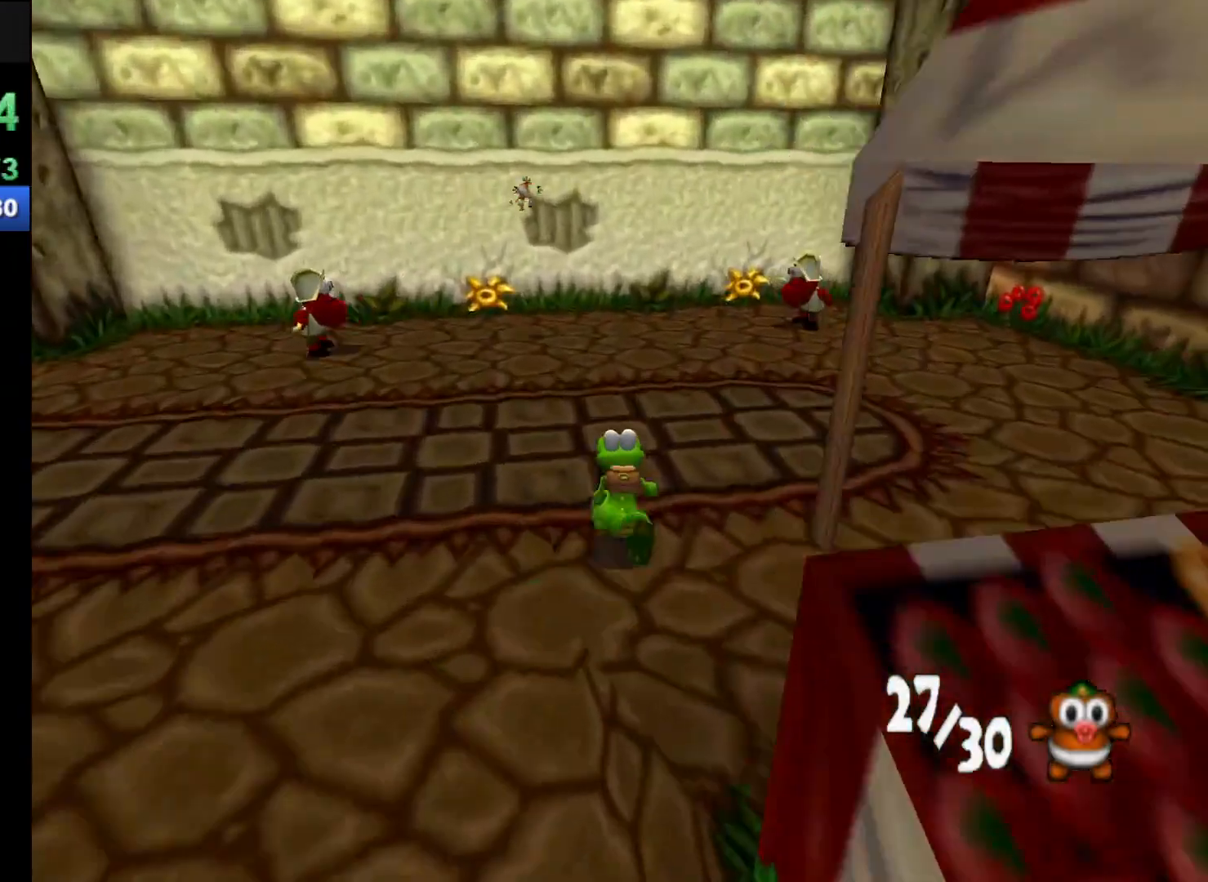
Gameplay with a controller (Xbox layout); each line is a JSON object with the inputs held at the frame after it. "events" lists button and stick changes between this image and that frame as [ms after this image, input, new state], when the widget could be followed in between. Not read: L3 R3 right_stick.
{"buttons": ["R1"], "left_stick": "up", "events": []}
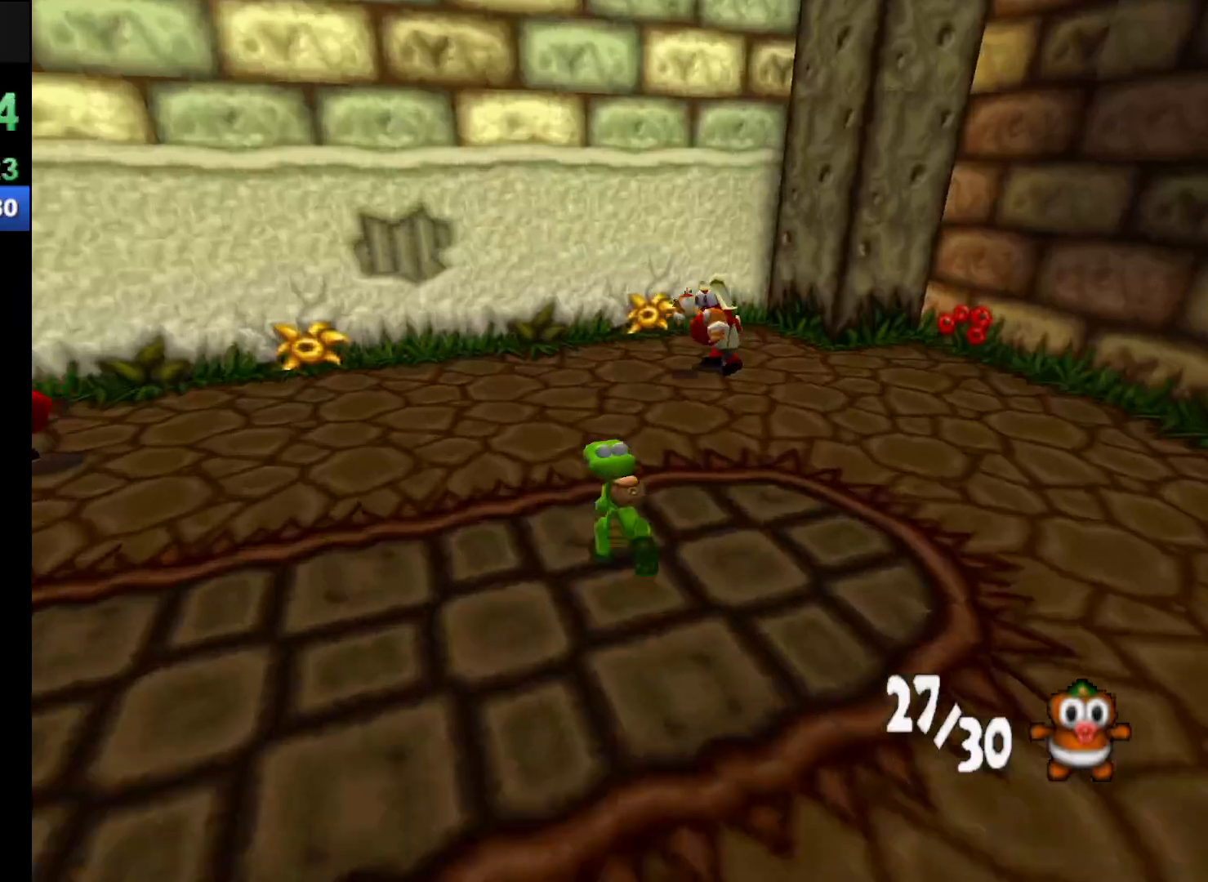
{"buttons": ["R1"], "left_stick": "up", "events": [[367, "X", "down"], [467, "X", "up"]]}
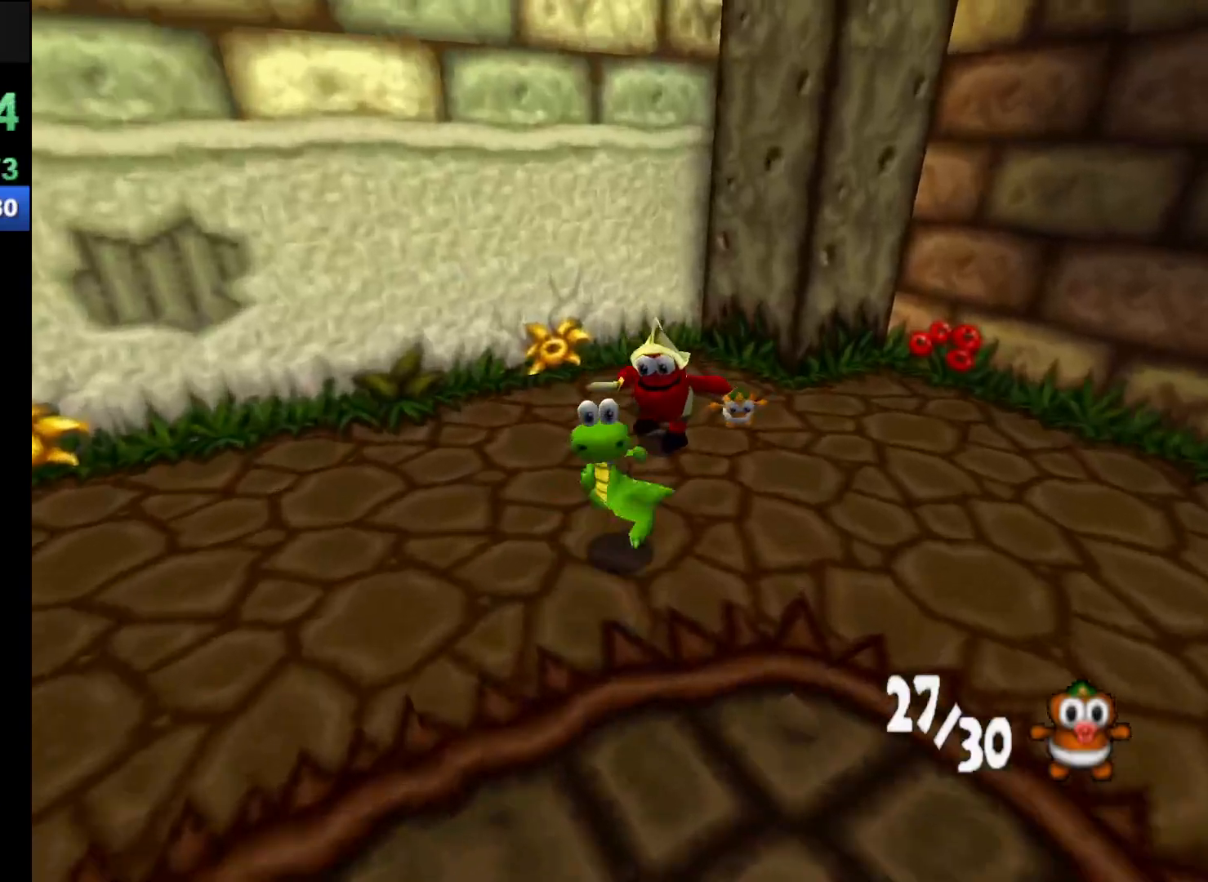
{"buttons": [], "left_stick": "down", "events": [[67, "R1", "up"], [367, "left_stick", "center"], [467, "left_stick", "down"]]}
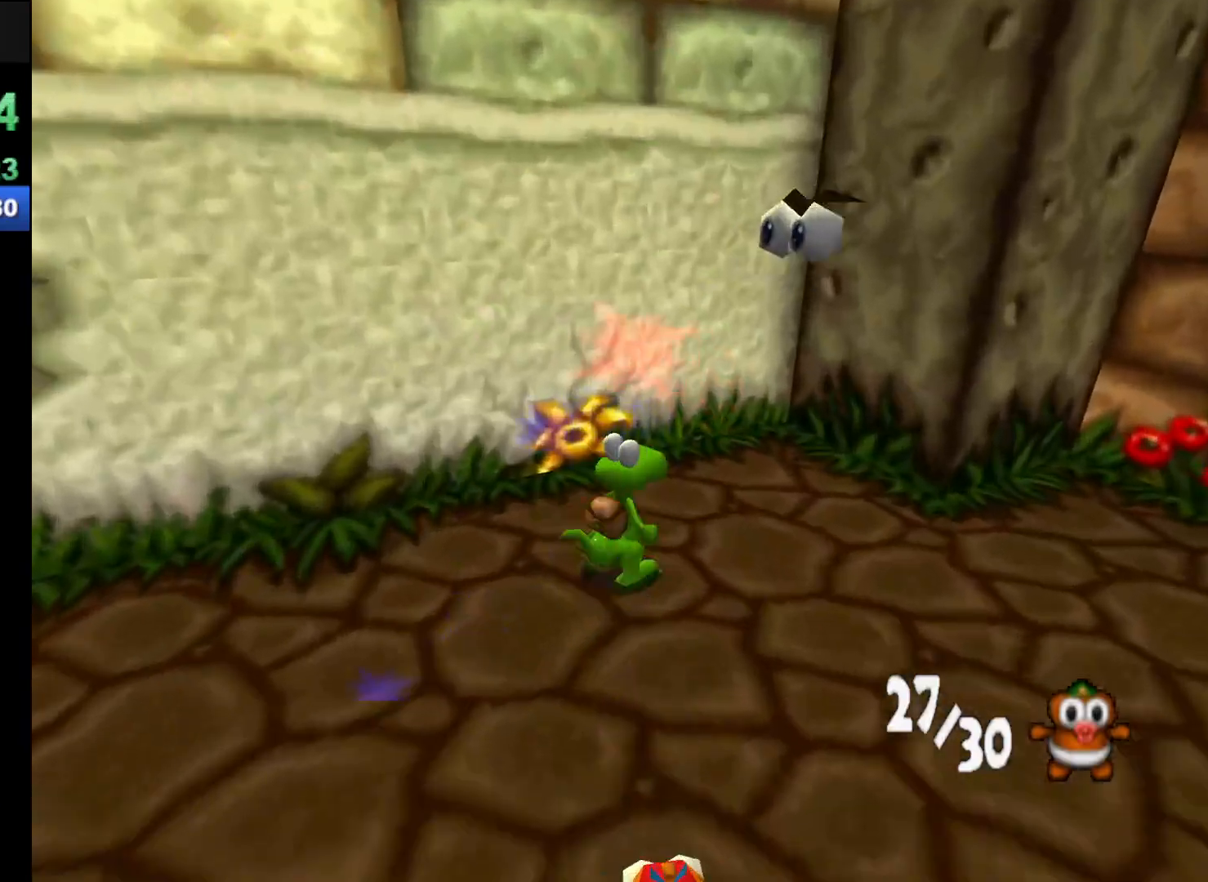
{"buttons": [], "left_stick": "center", "events": [[500, "left_stick", "center"]]}
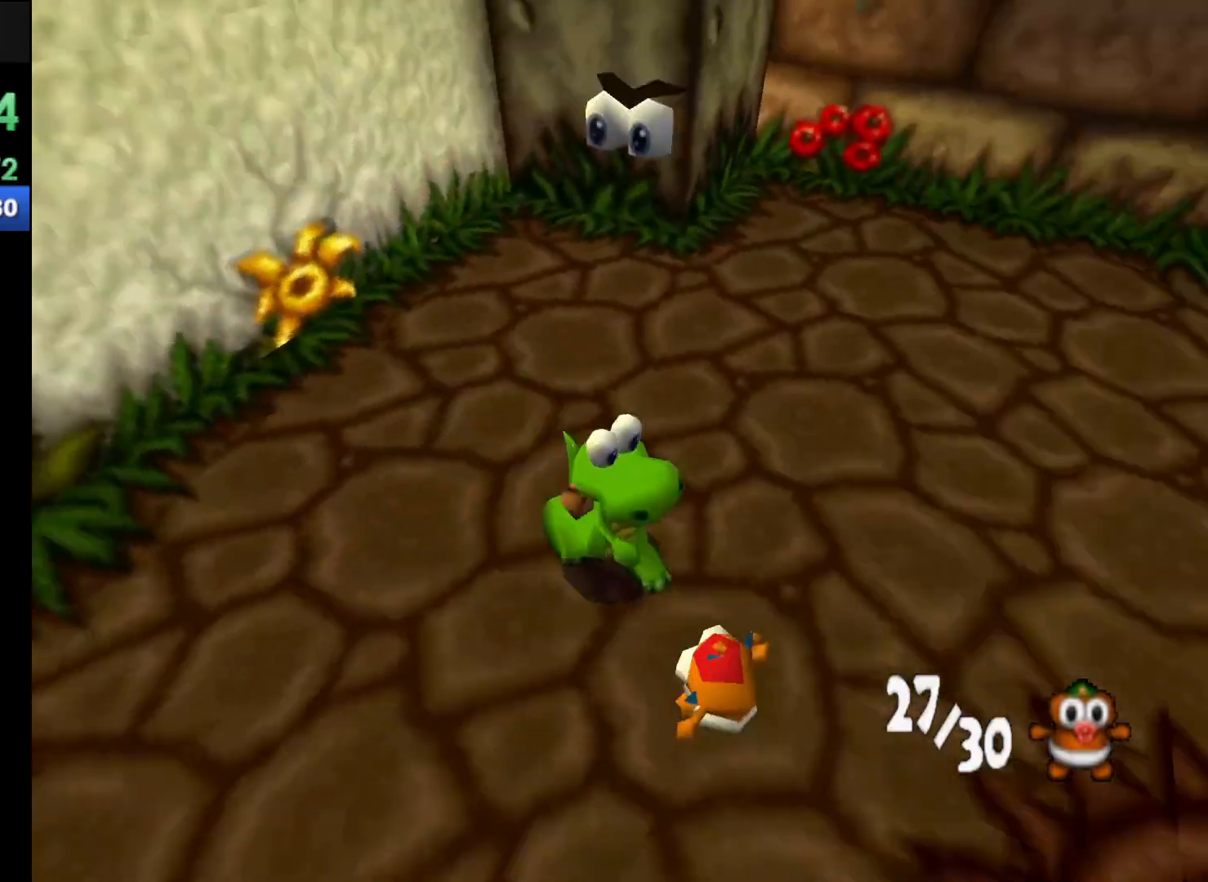
{"buttons": ["R1"], "left_stick": "up-right", "events": [[433, "R1", "down"], [433, "left_stick", "up-right"]]}
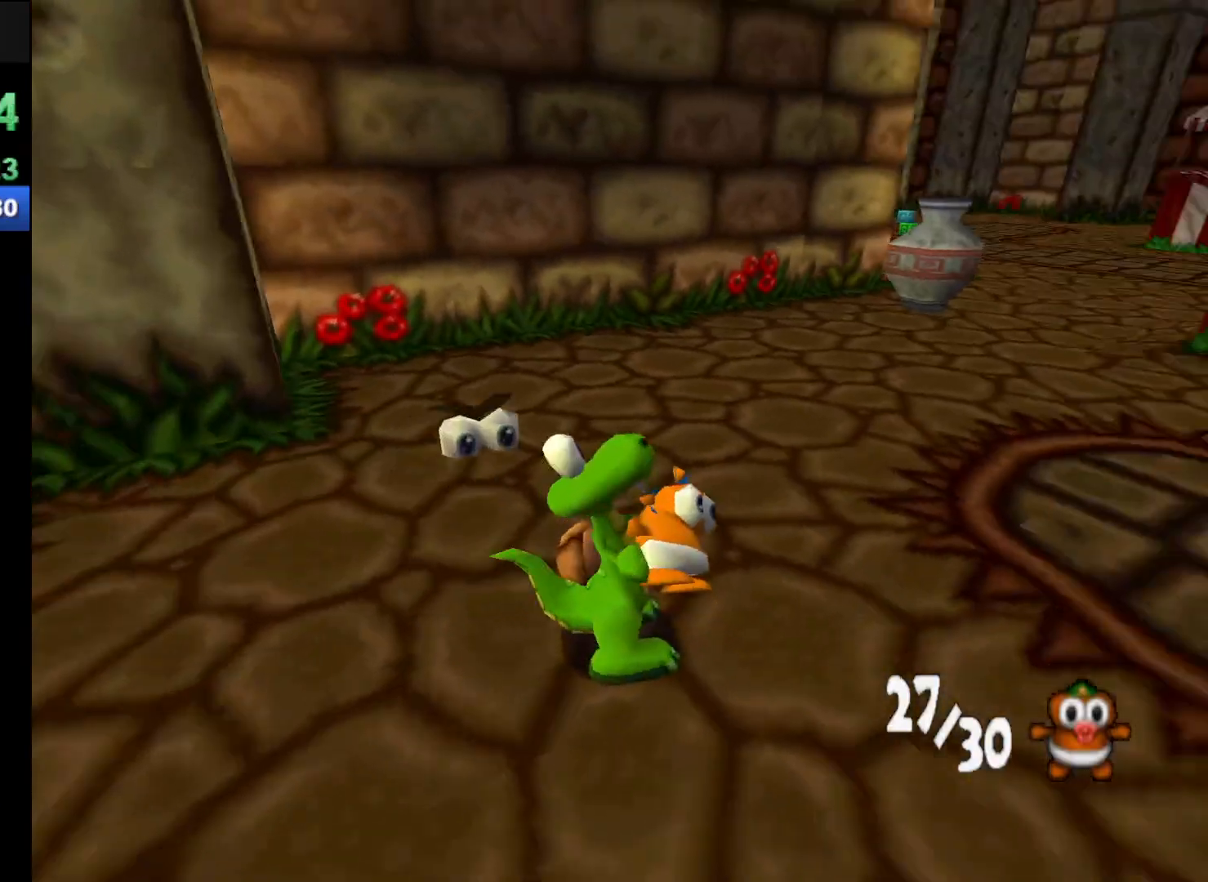
{"buttons": ["R1"], "left_stick": "up", "events": [[200, "left_stick", "up"]]}
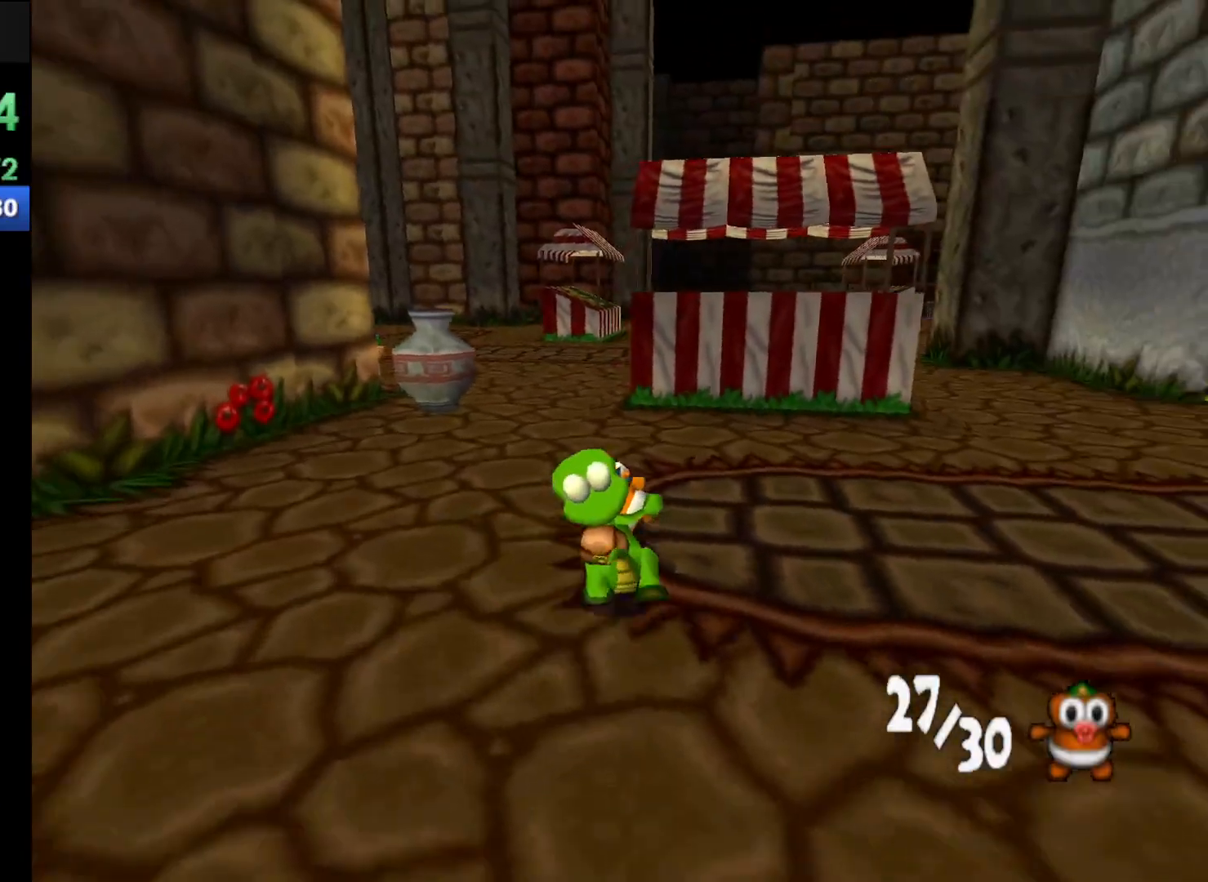
{"buttons": ["R1"], "left_stick": "up", "events": []}
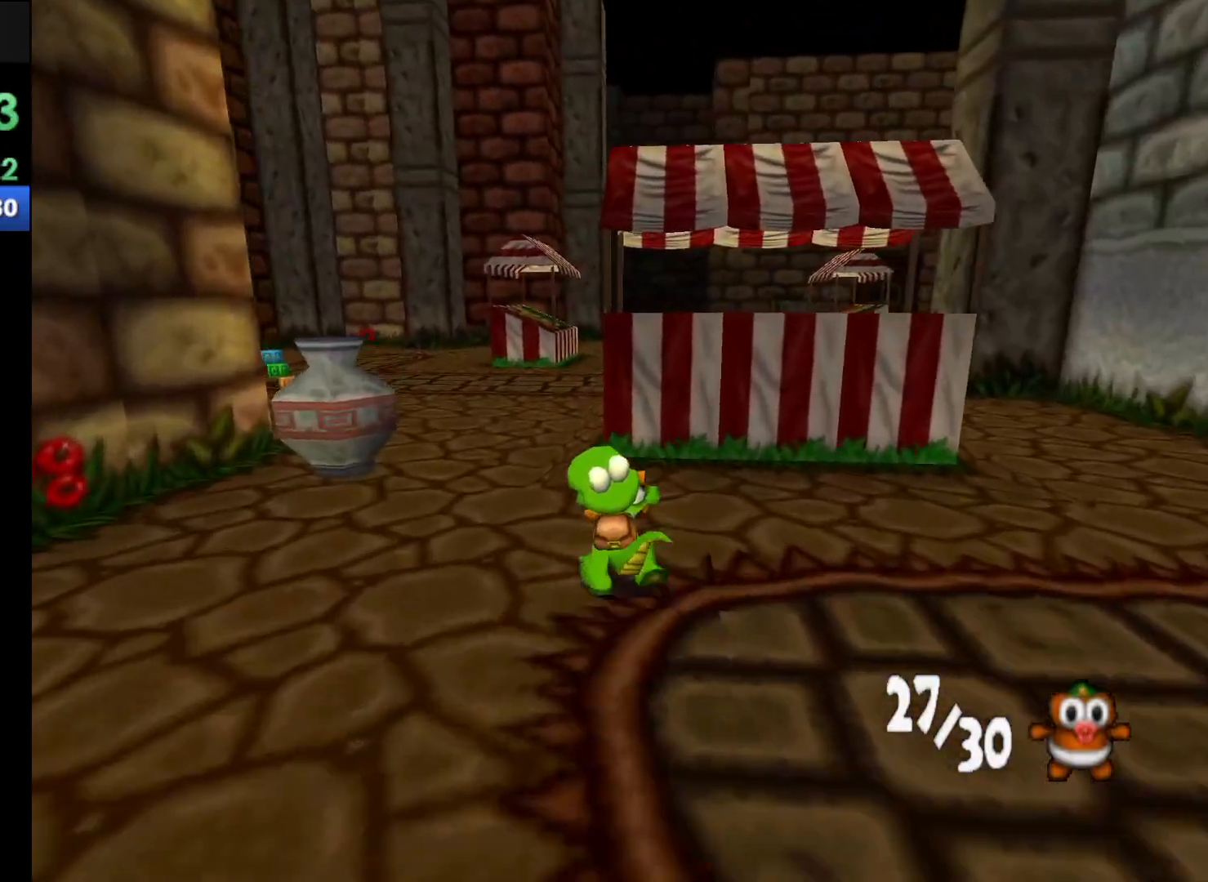
{"buttons": ["R1"], "left_stick": "up", "events": []}
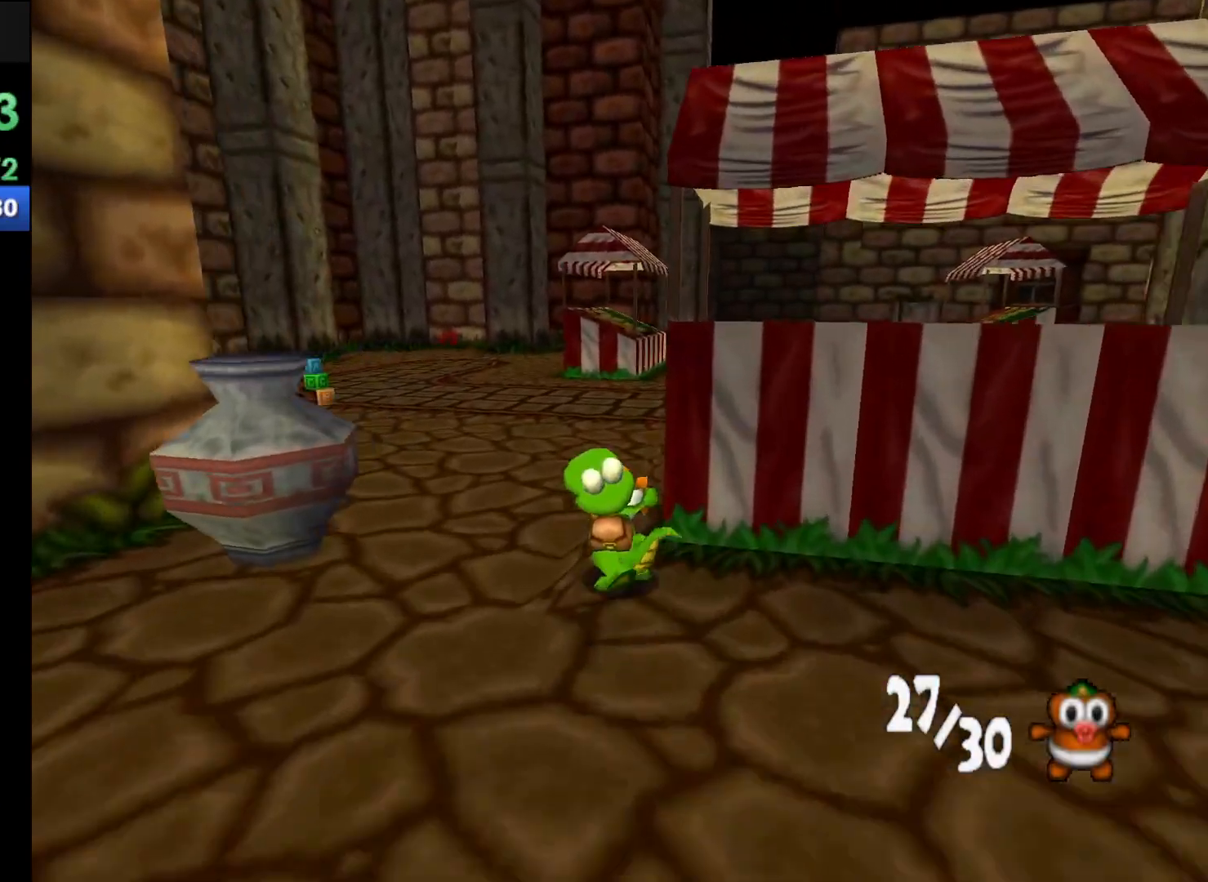
{"buttons": ["R1"], "left_stick": "up", "events": []}
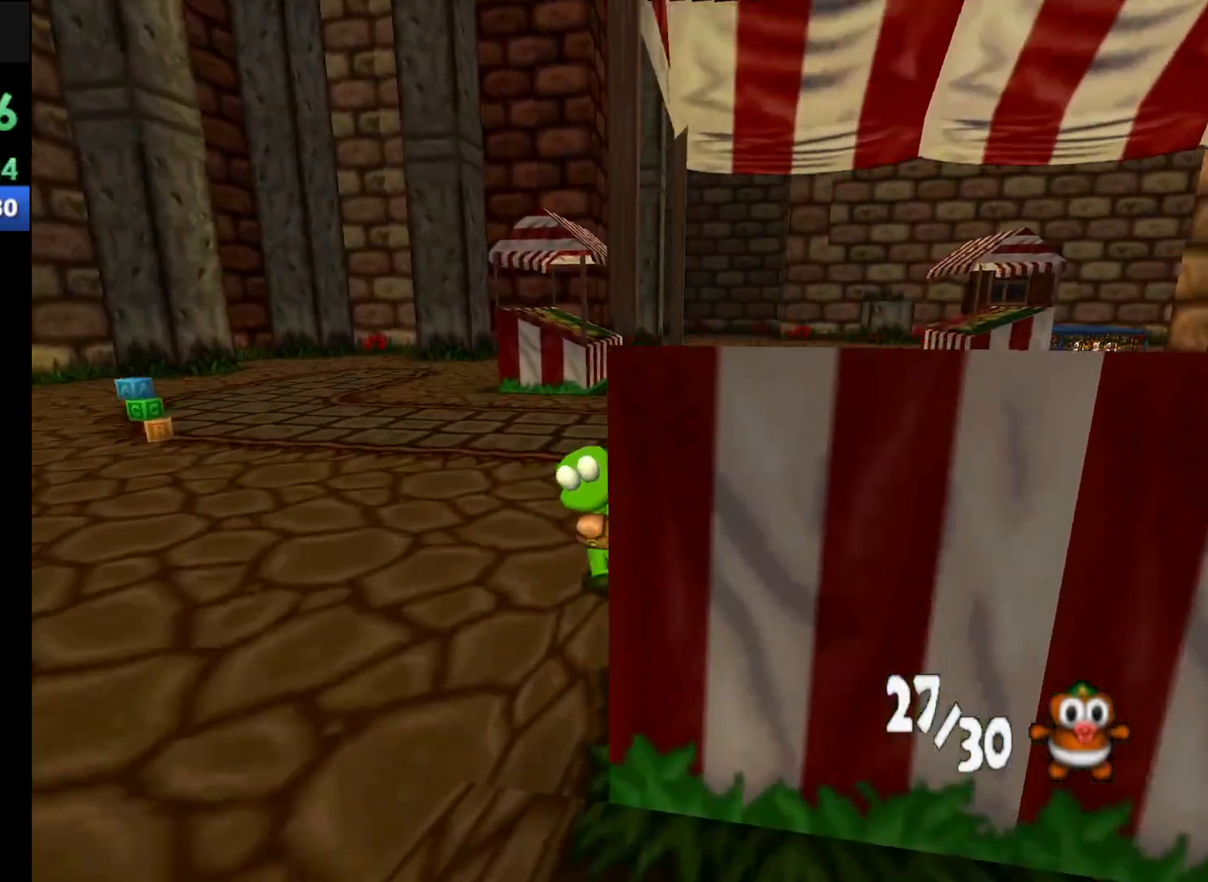
{"buttons": ["R1"], "left_stick": "up", "events": []}
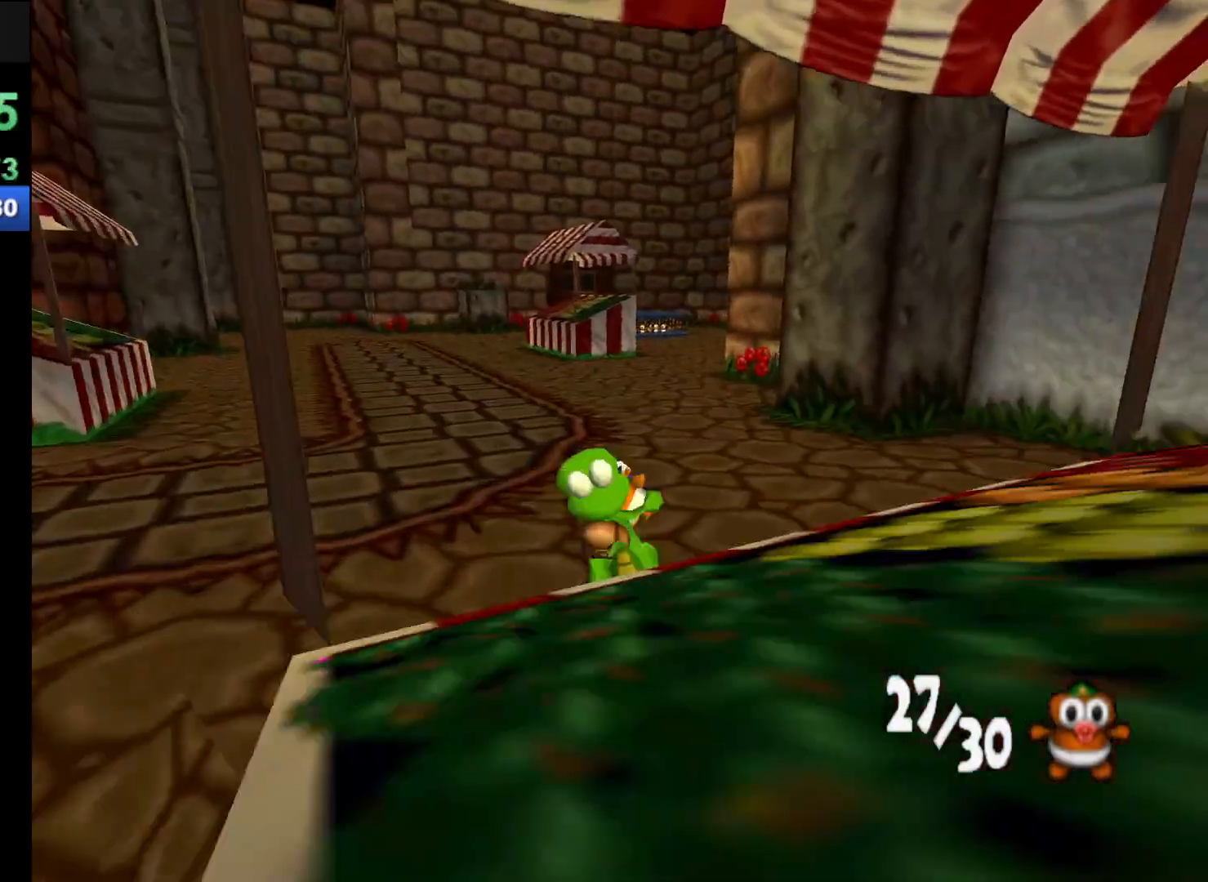
{"buttons": ["R1"], "left_stick": "up", "events": []}
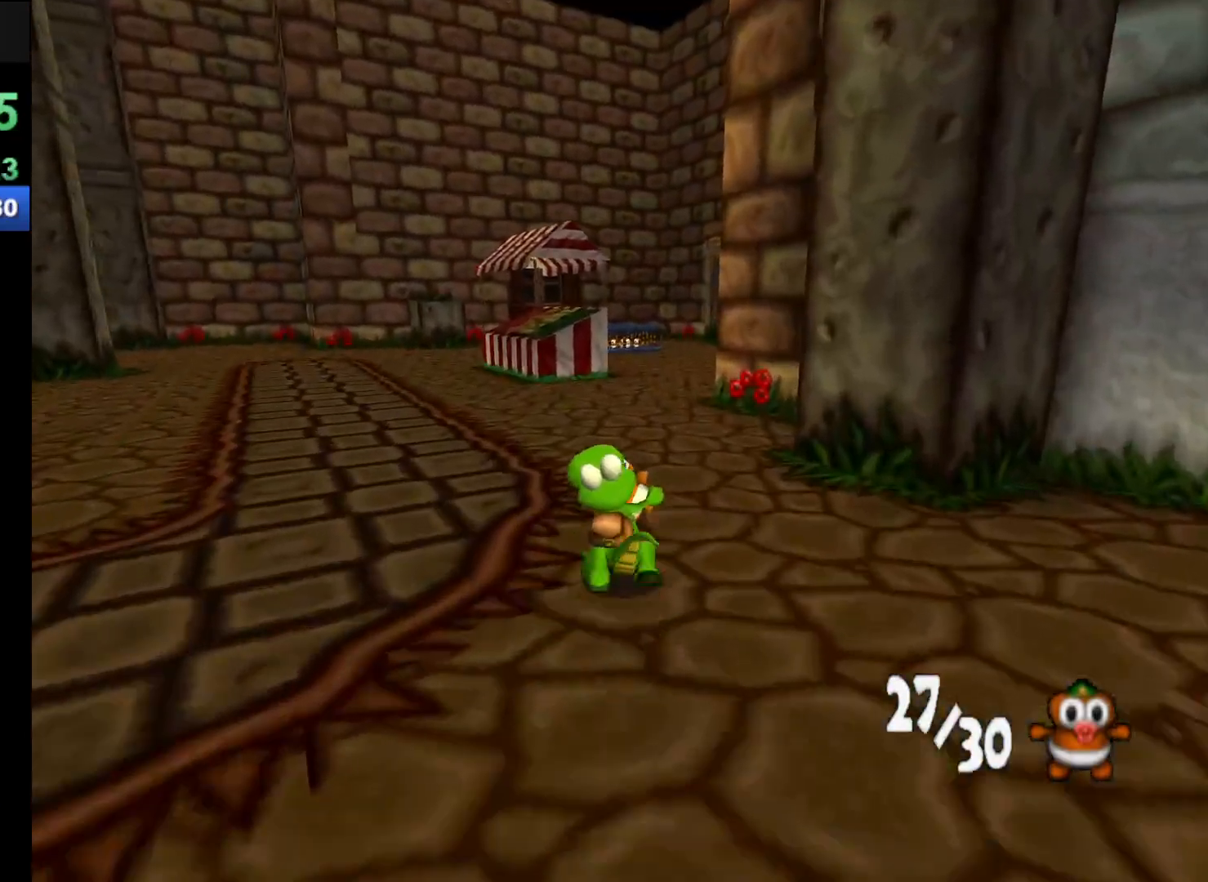
{"buttons": ["R1"], "left_stick": "up", "events": []}
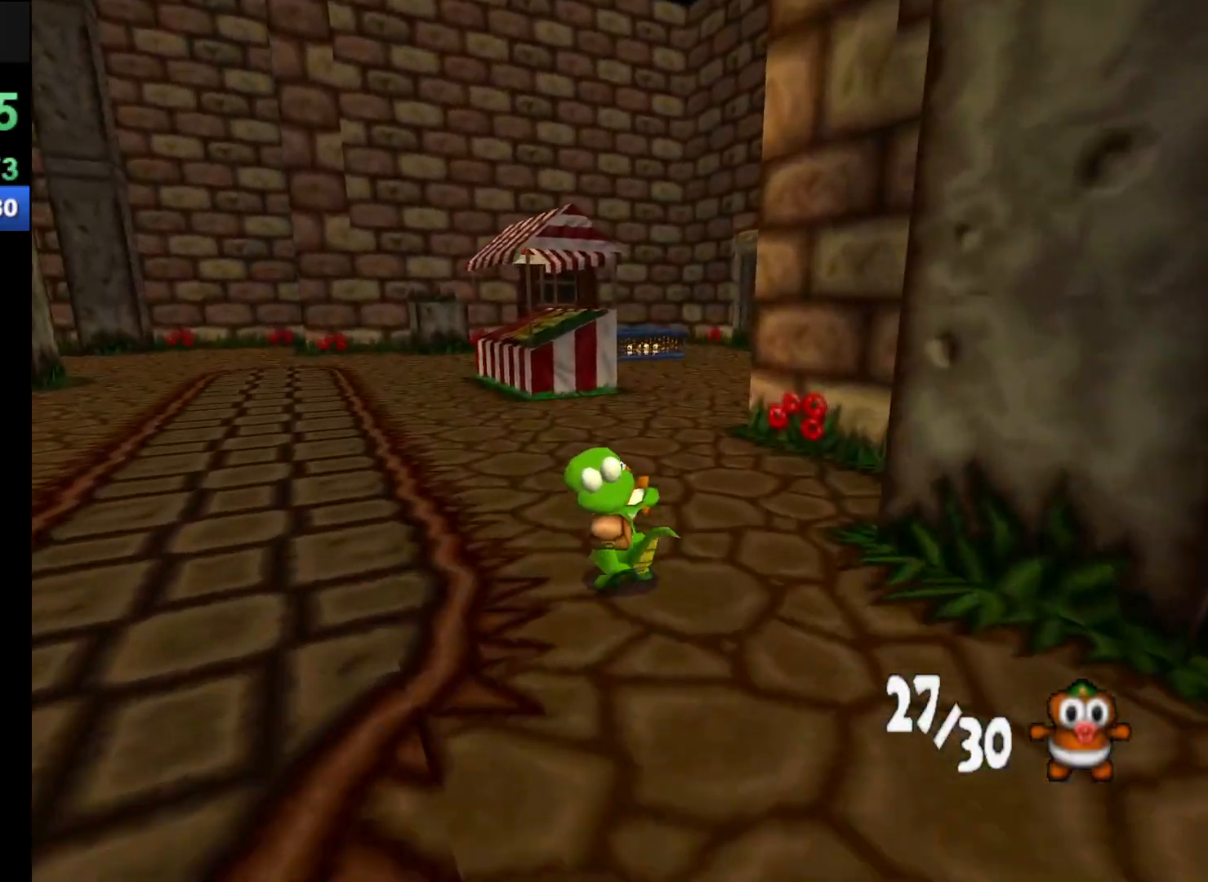
{"buttons": ["R1"], "left_stick": "up", "events": []}
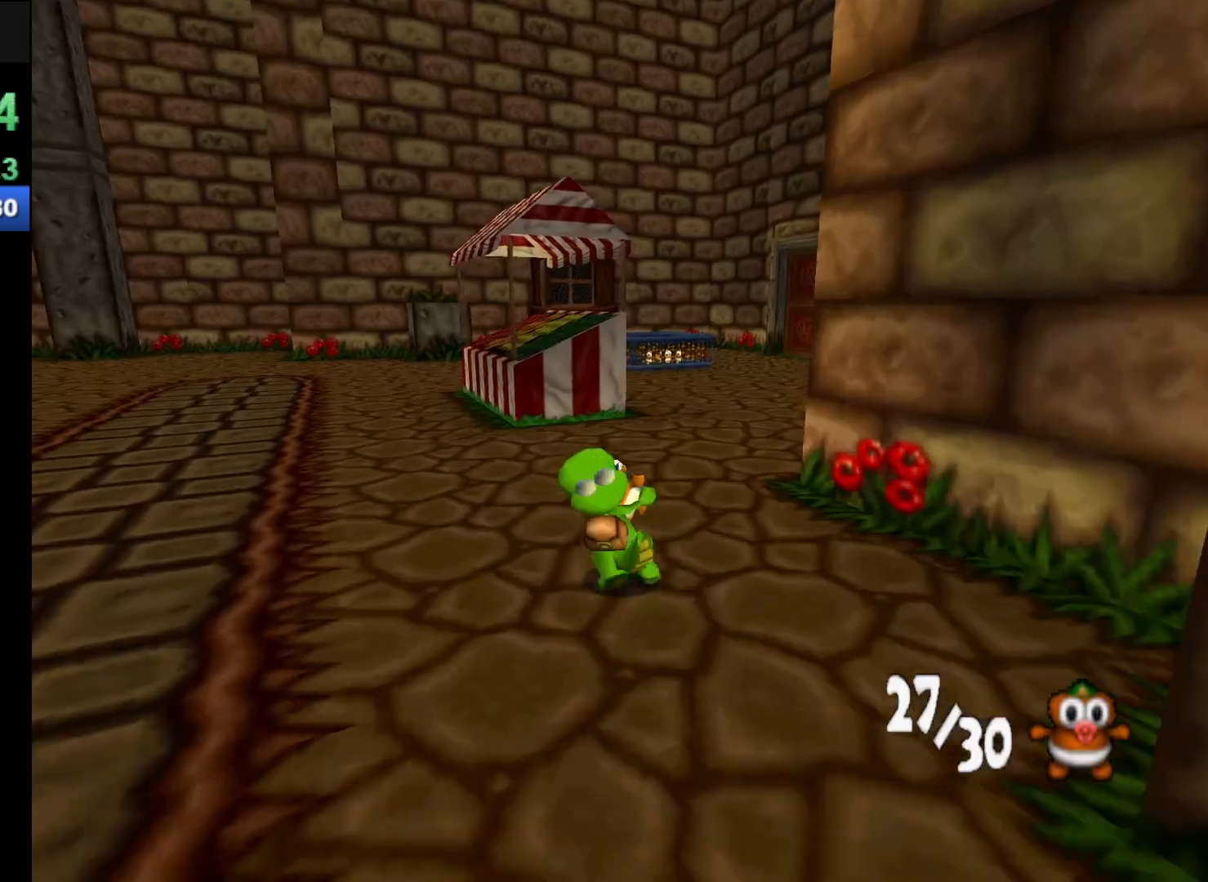
{"buttons": ["R1"], "left_stick": "up", "events": []}
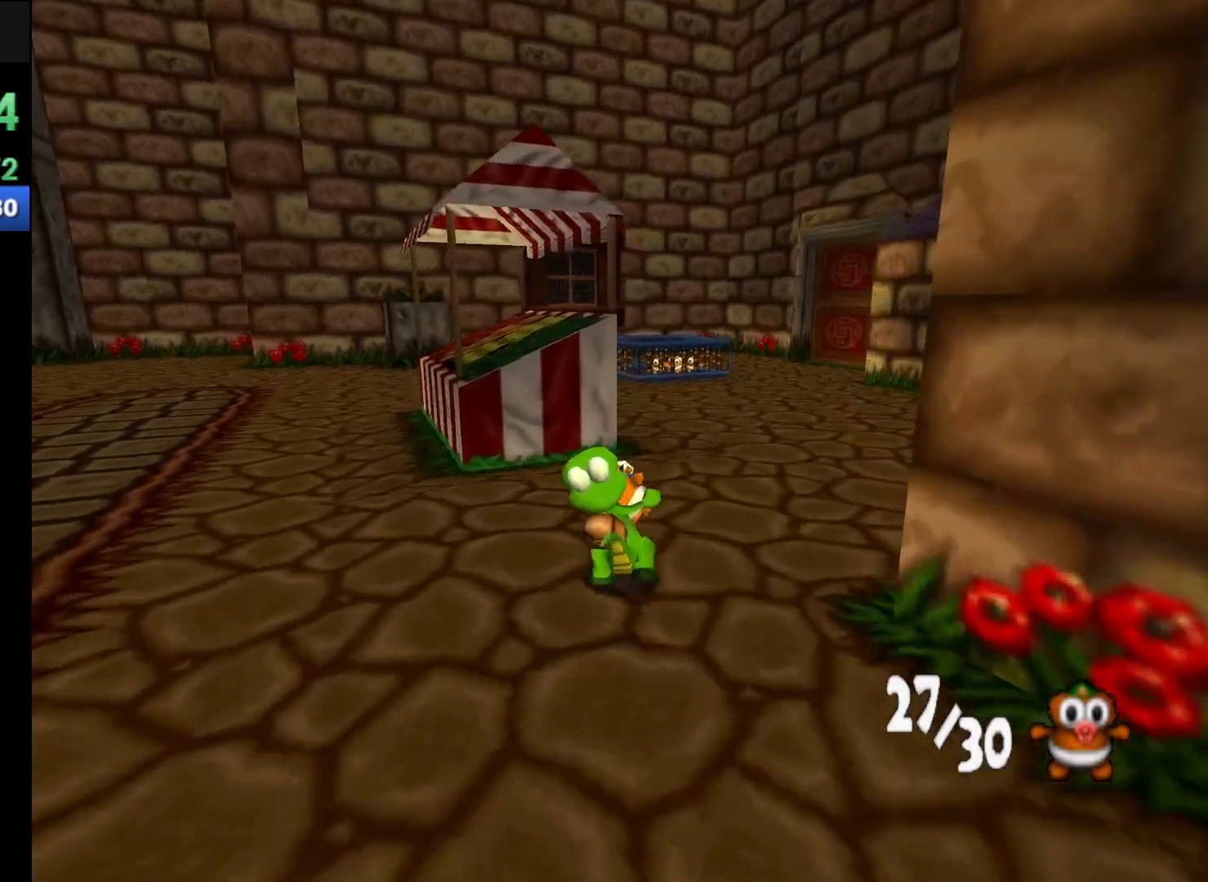
{"buttons": ["R1"], "left_stick": "up", "events": []}
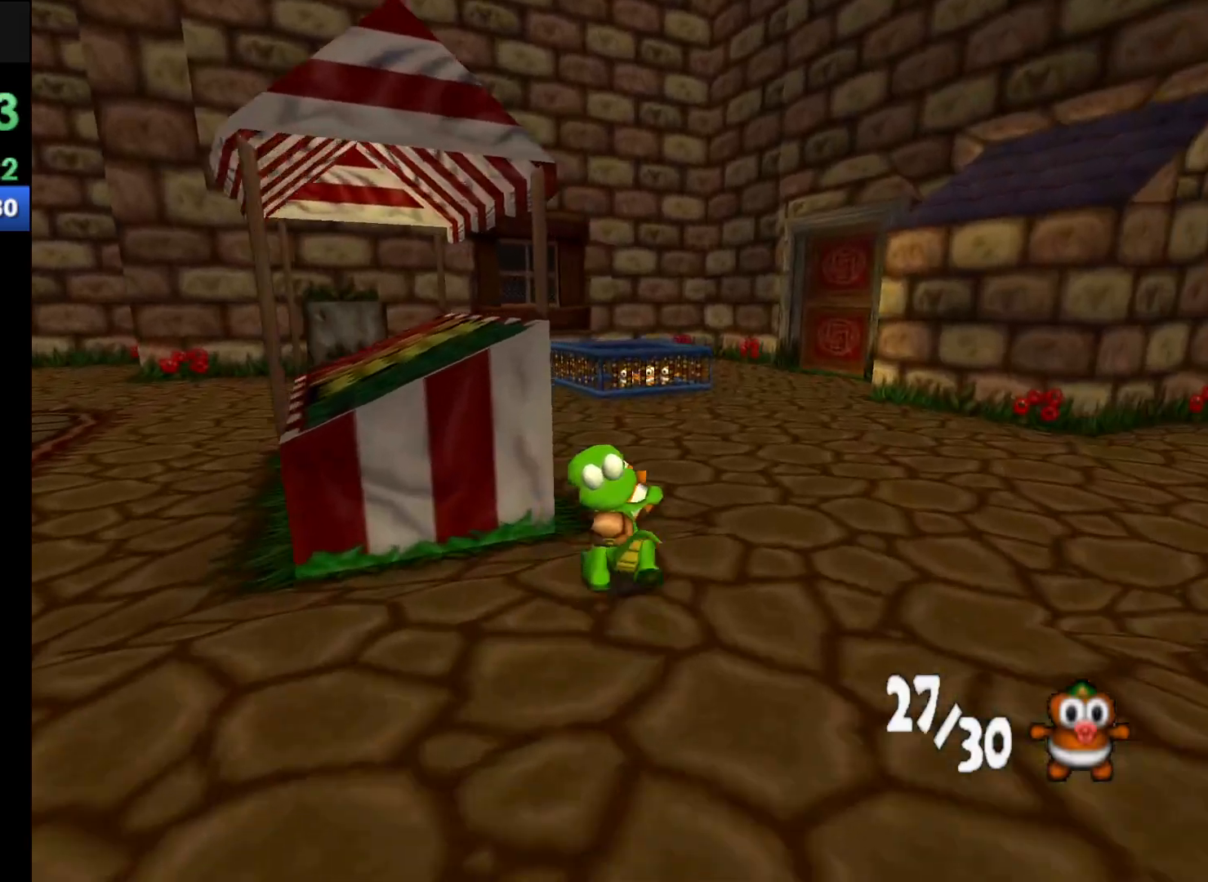
{"buttons": ["R1"], "left_stick": "up", "events": []}
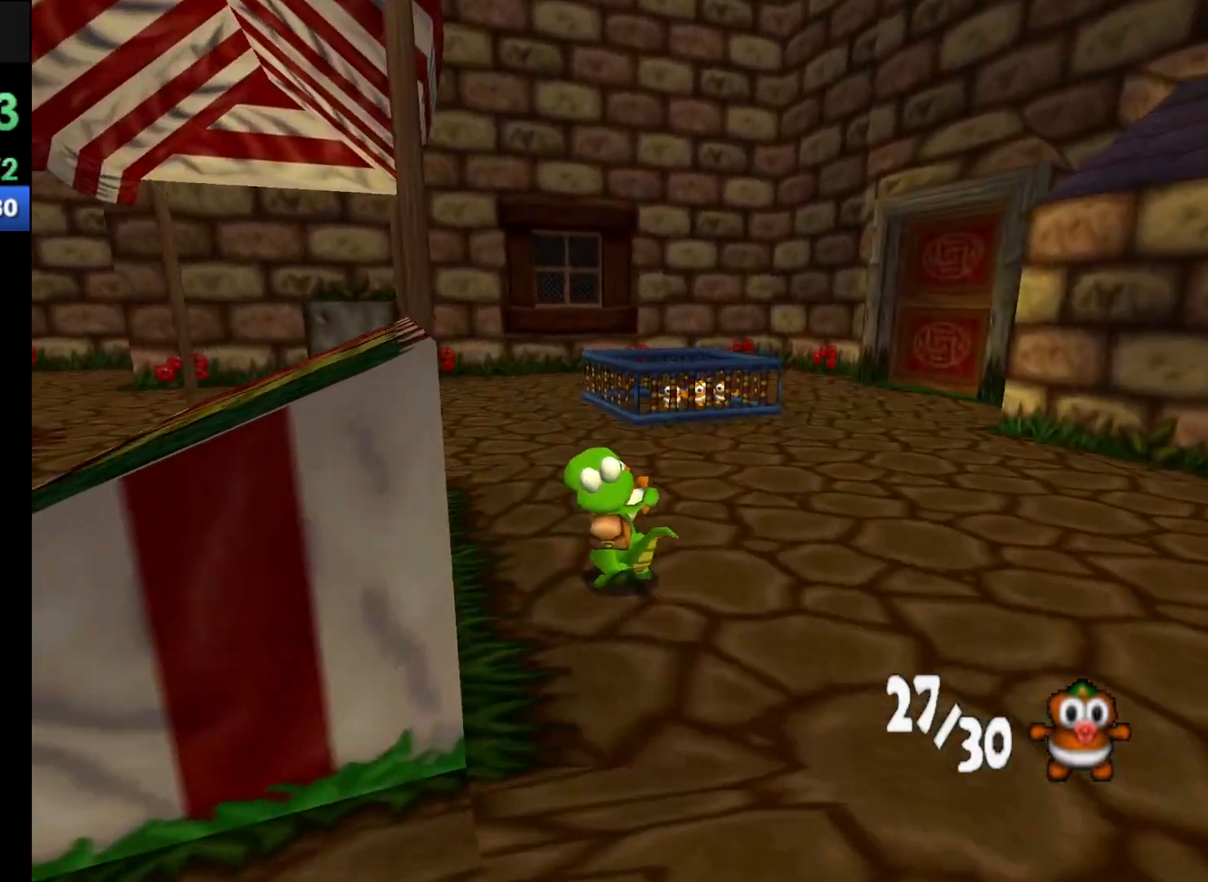
{"buttons": ["R1"], "left_stick": "up", "events": []}
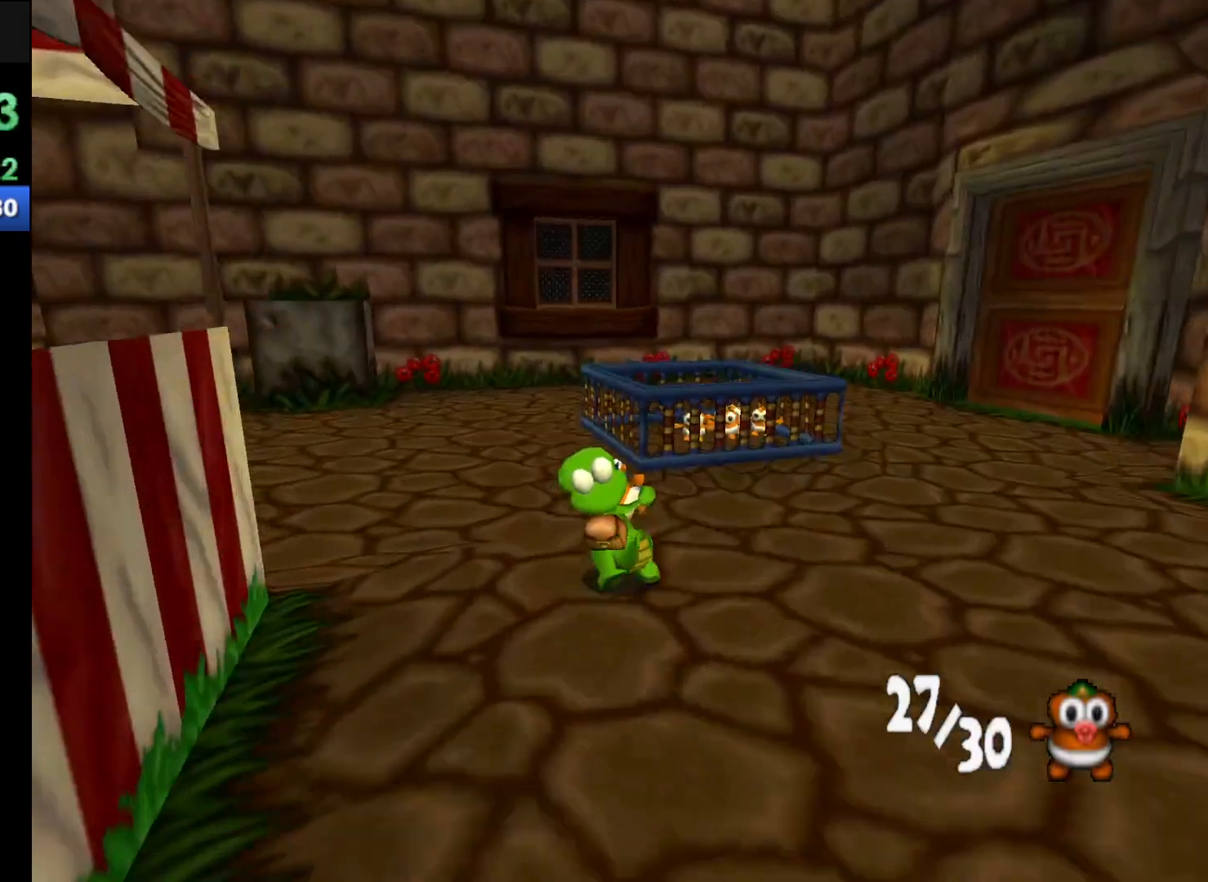
{"buttons": ["R1"], "left_stick": "up", "events": [[300, "A", "down"], [500, "A", "up"]]}
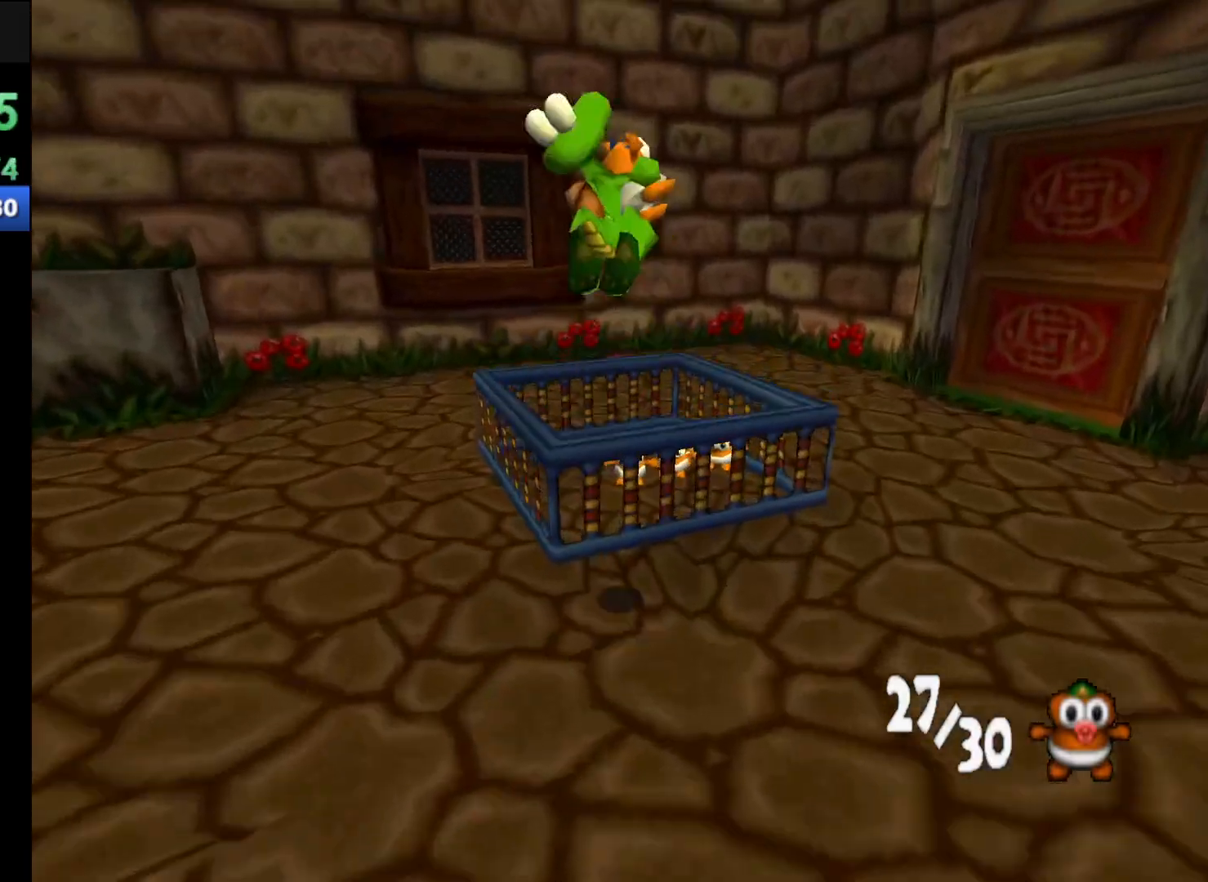
{"buttons": ["X"], "left_stick": "center", "events": [[133, "R1", "up"], [267, "left_stick", "center"], [467, "X", "down"]]}
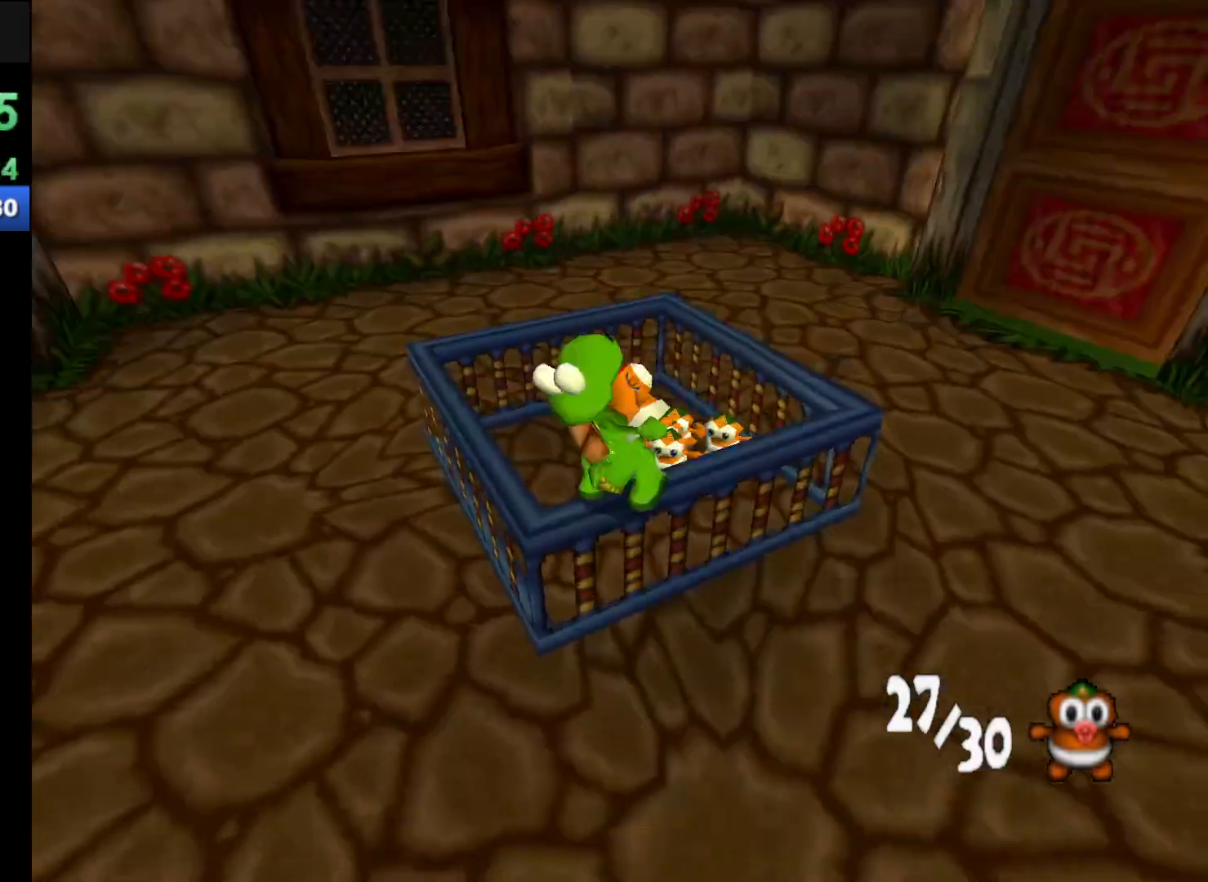
{"buttons": [], "left_stick": "center", "events": [[33, "X", "up"], [100, "X", "down"], [167, "X", "up"], [267, "X", "down"], [367, "X", "up"]]}
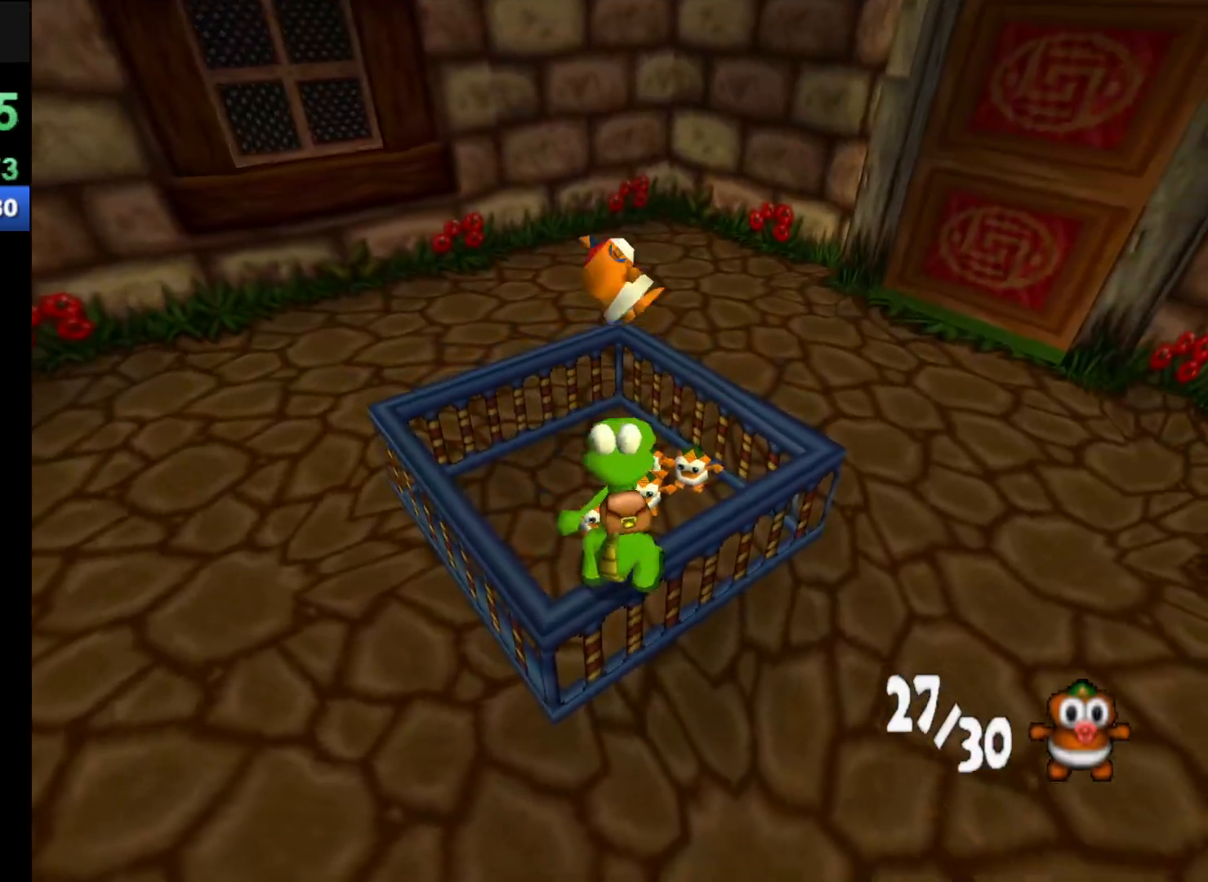
{"buttons": ["R1"], "left_stick": "down-right", "events": [[233, "left_stick", "down-right"], [267, "R1", "down"]]}
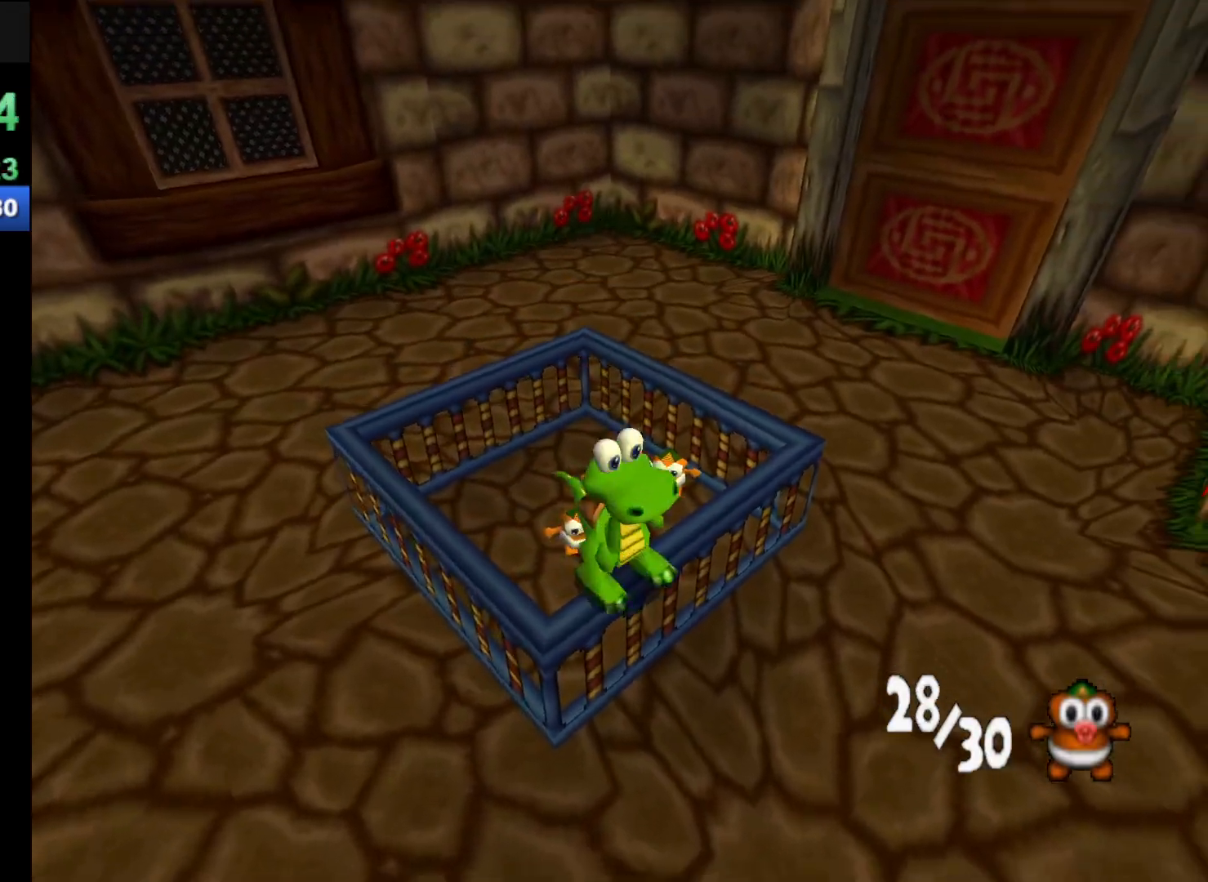
{"buttons": ["R1"], "left_stick": "down-right", "events": [[133, "A", "down"], [167, "A", "up"]]}
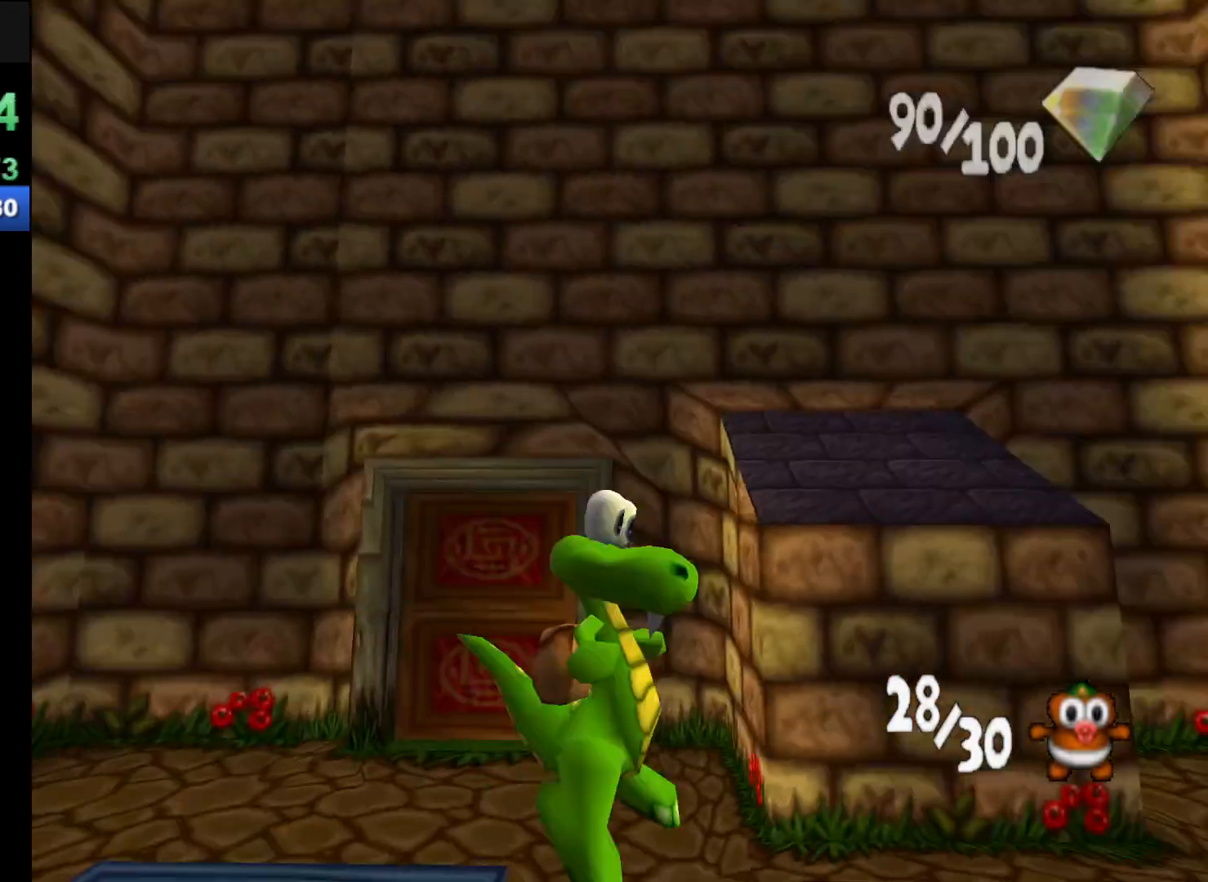
{"buttons": ["R1"], "left_stick": "up-right", "events": [[100, "left_stick", "right"], [333, "left_stick", "up-right"]]}
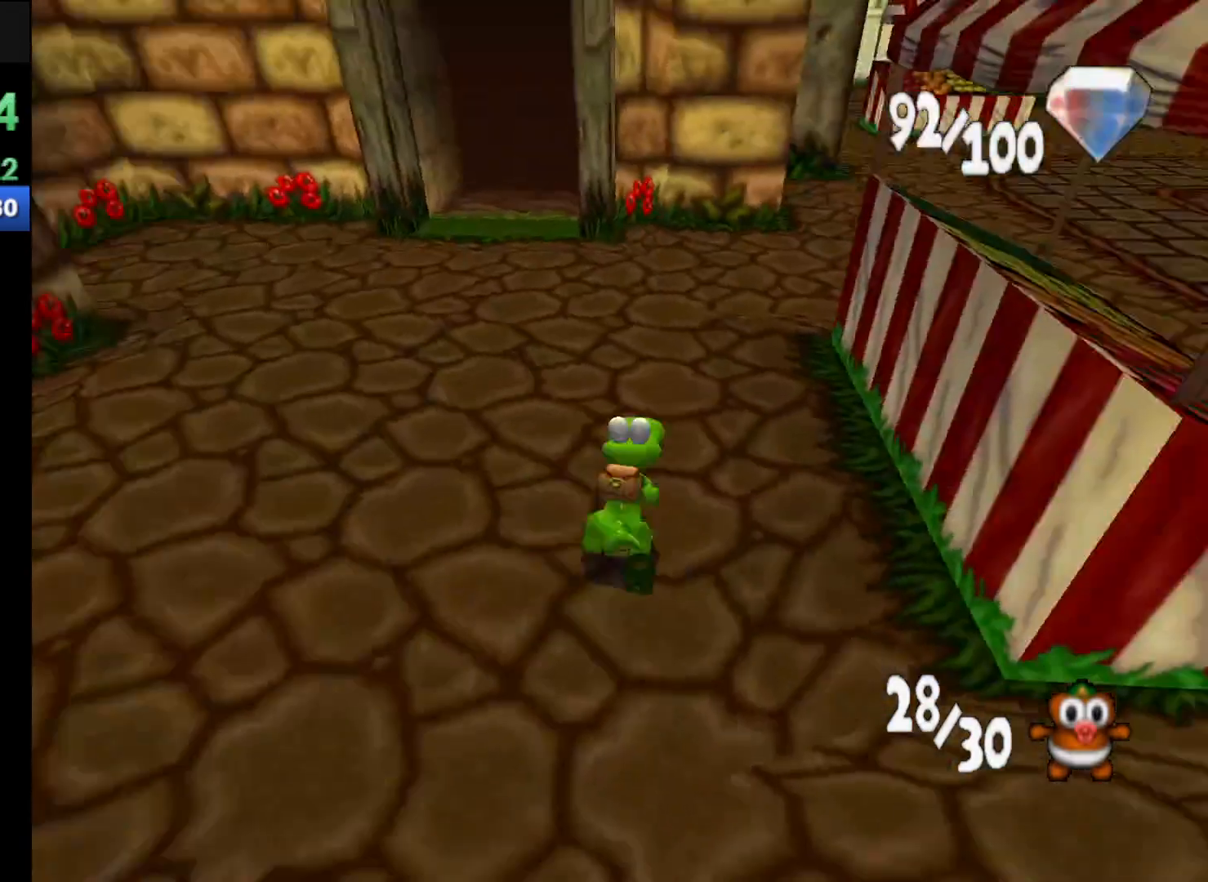
{"buttons": ["R1"], "left_stick": "up-left", "events": [[33, "left_stick", "up"], [500, "left_stick", "up-left"]]}
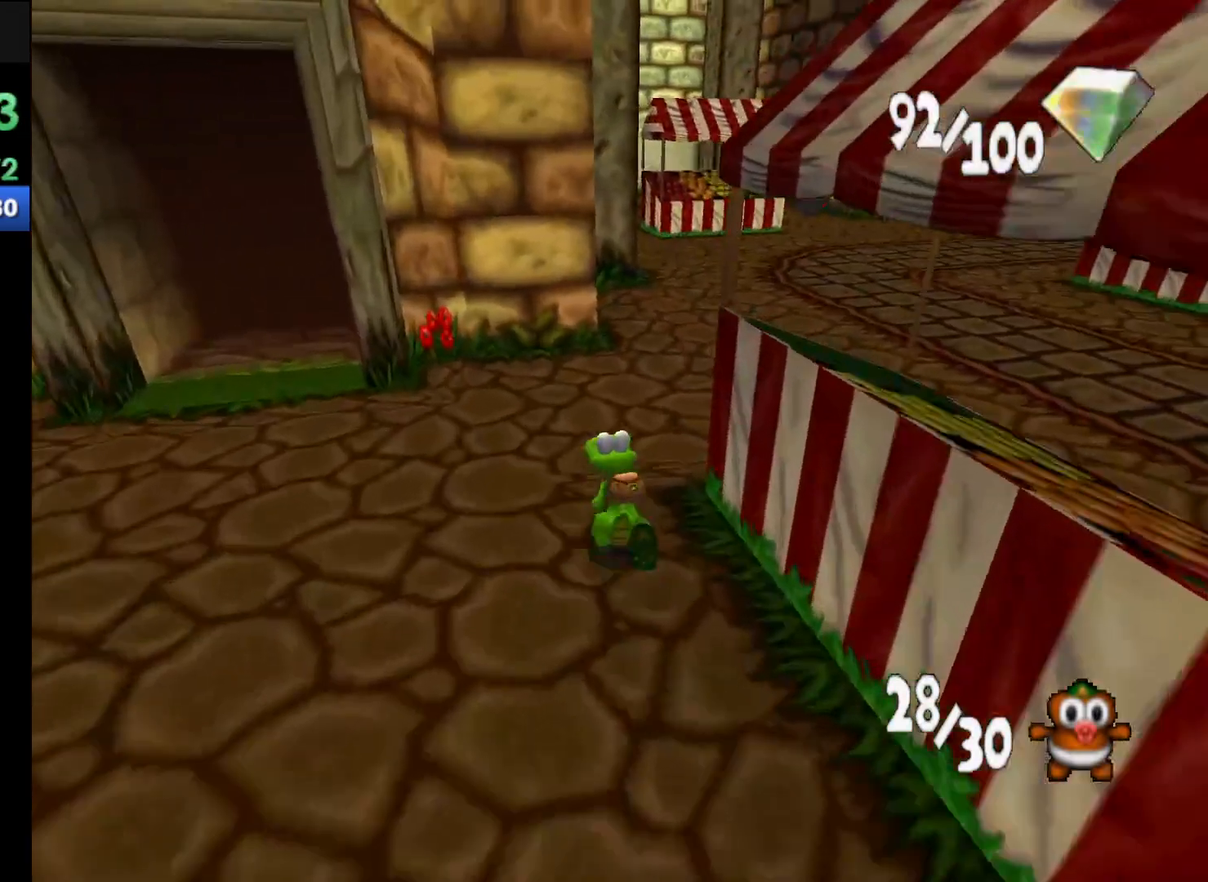
{"buttons": ["R1"], "left_stick": "up-left", "events": []}
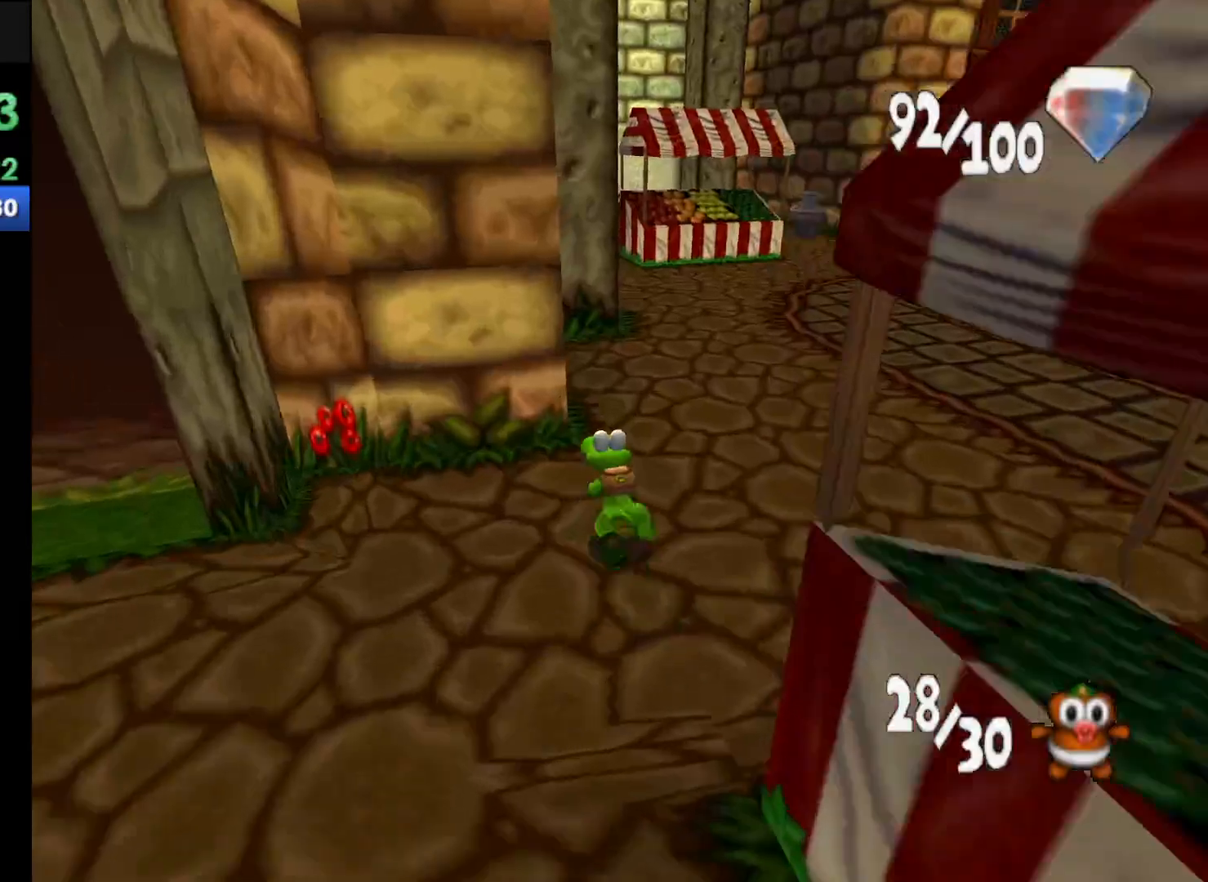
{"buttons": ["R1"], "left_stick": "up-left", "events": []}
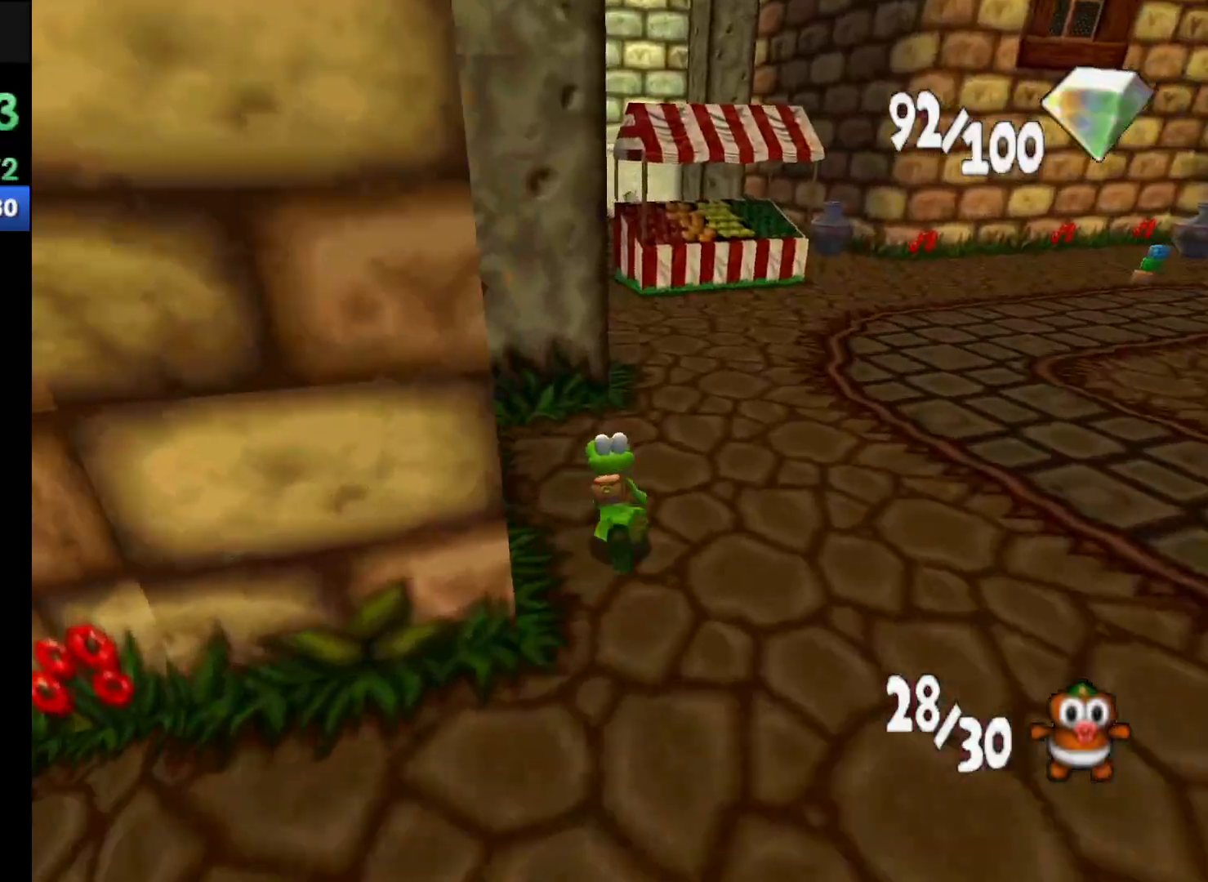
{"buttons": ["B", "R1"], "left_stick": "up-left", "events": [[500, "B", "down"]]}
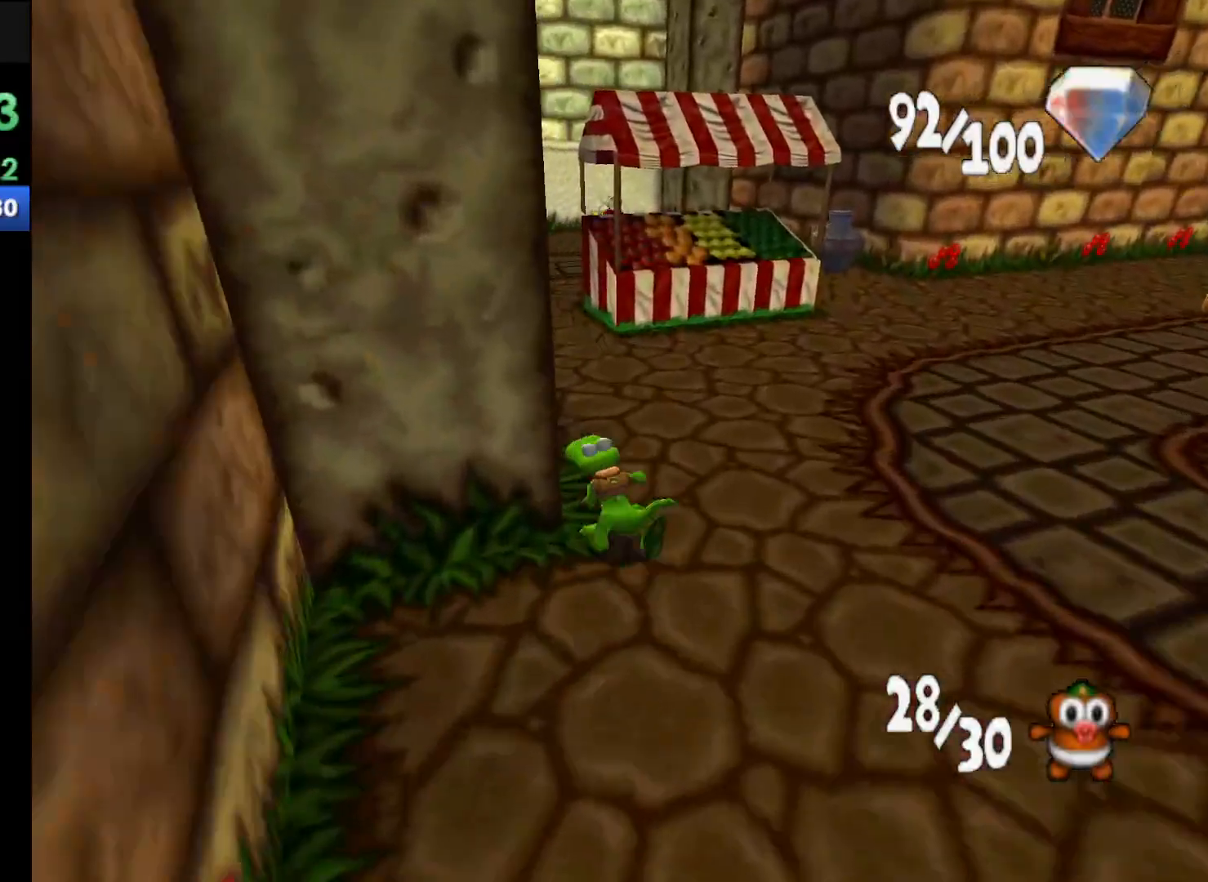
{"buttons": ["R1"], "left_stick": "up-left", "events": [[100, "B", "up"]]}
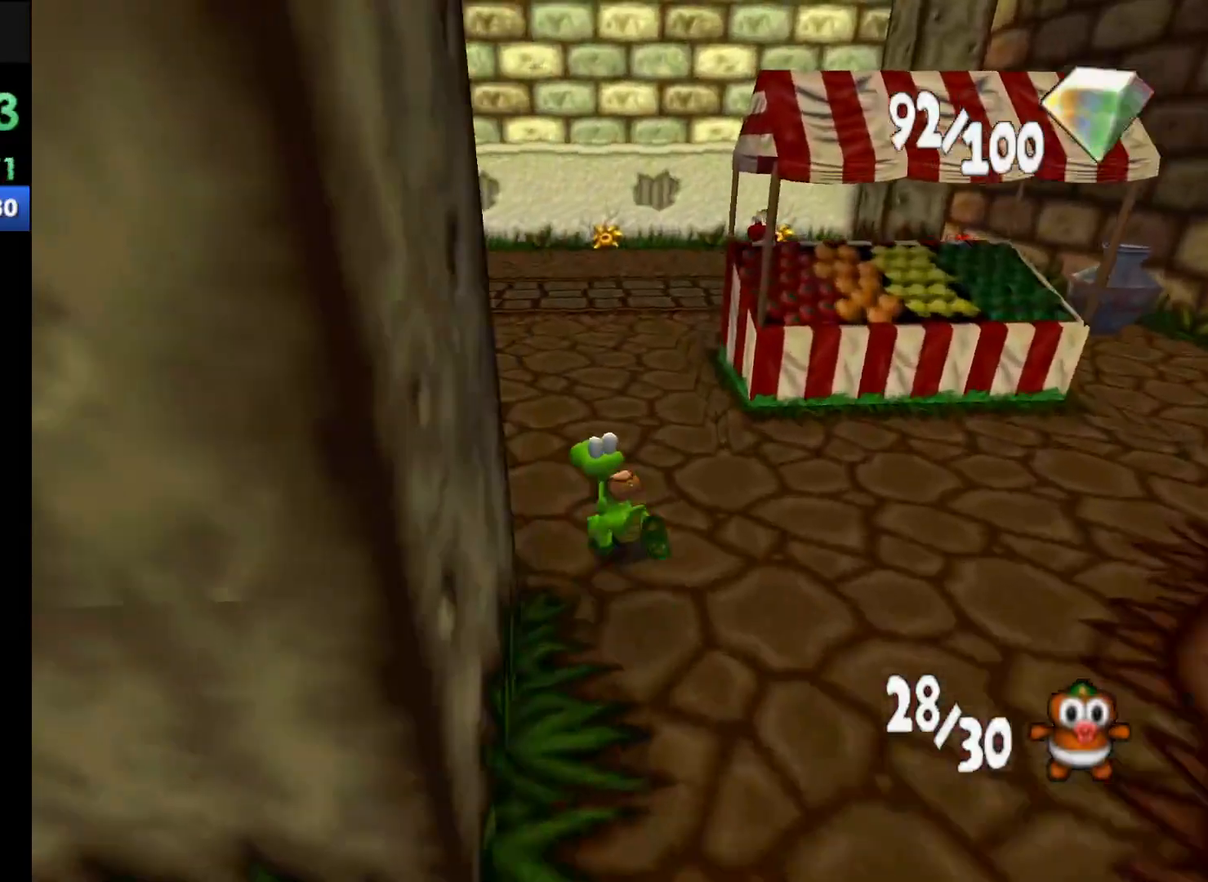
{"buttons": ["R1"], "left_stick": "up-left", "events": []}